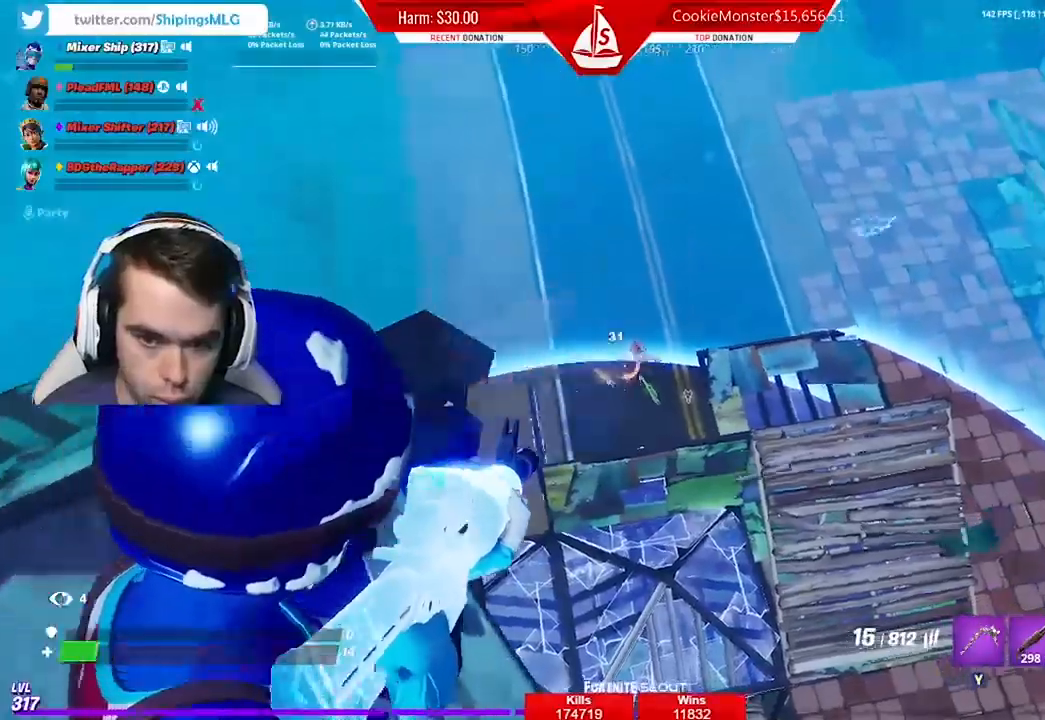
Gameplay with a controller (Xbox layout); each line is a JSON object with the inputs held at the frame after it. "events" lists button and stick changes between this image and that frame as [ms after this image, input, new state], when the widget could be followed in between.
{"buttons": ["L2", "R2"], "left_stick": "center", "right_stick": "center", "events": [[67, "right_stick", "up-right"], [267, "right_stick", "down"], [467, "right_stick", "center"]]}
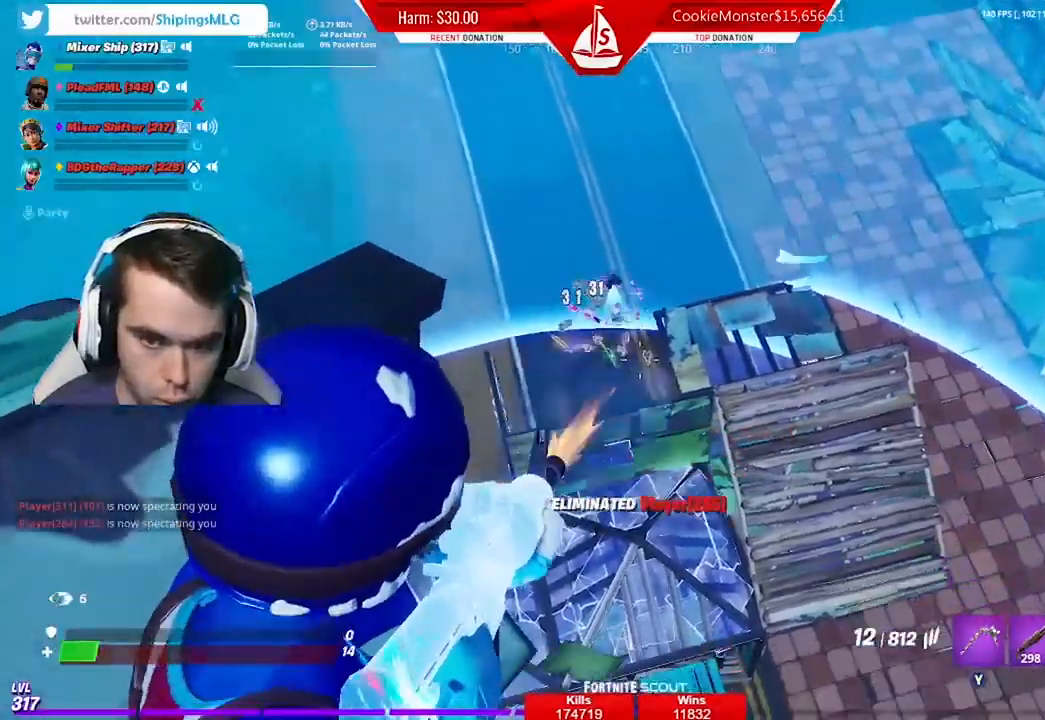
{"buttons": [], "left_stick": "up-left", "right_stick": "left", "events": [[33, "R2", "up"], [67, "L2", "up"], [67, "left_stick", "down-left"], [100, "X", "down"], [167, "X", "up"], [267, "right_stick", "left"], [433, "left_stick", "up-left"]]}
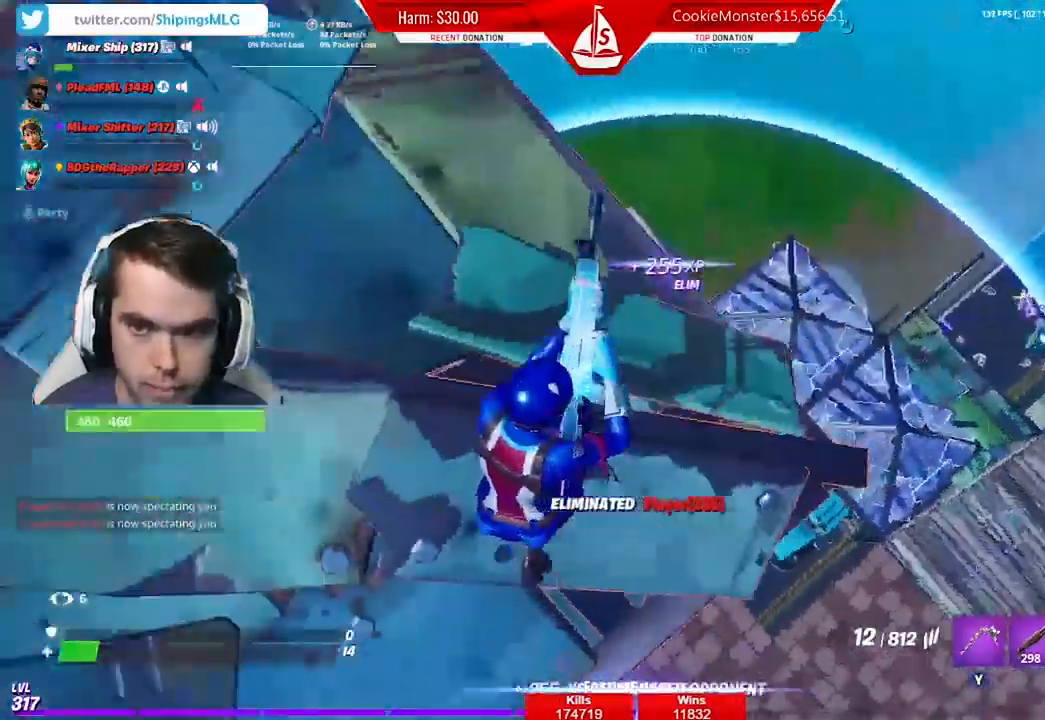
{"buttons": [], "left_stick": "up-left", "right_stick": "left", "events": [[100, "right_stick", "center"], [133, "A", "down"], [167, "right_stick", "up-left"], [267, "A", "up"], [267, "right_stick", "left"]]}
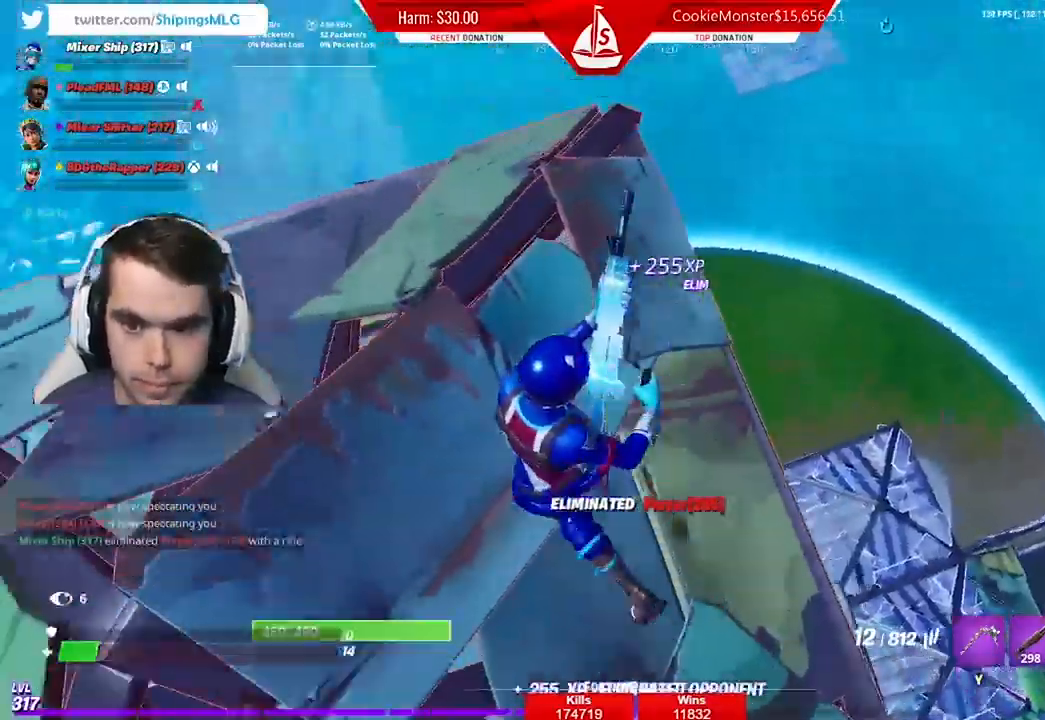
{"buttons": [], "left_stick": "right", "right_stick": "left", "events": [[33, "R3", "down"], [133, "R3", "up"], [133, "left_stick", "up"], [233, "left_stick", "up-right"], [233, "right_stick", "center"], [367, "left_stick", "right"], [433, "right_stick", "left"]]}
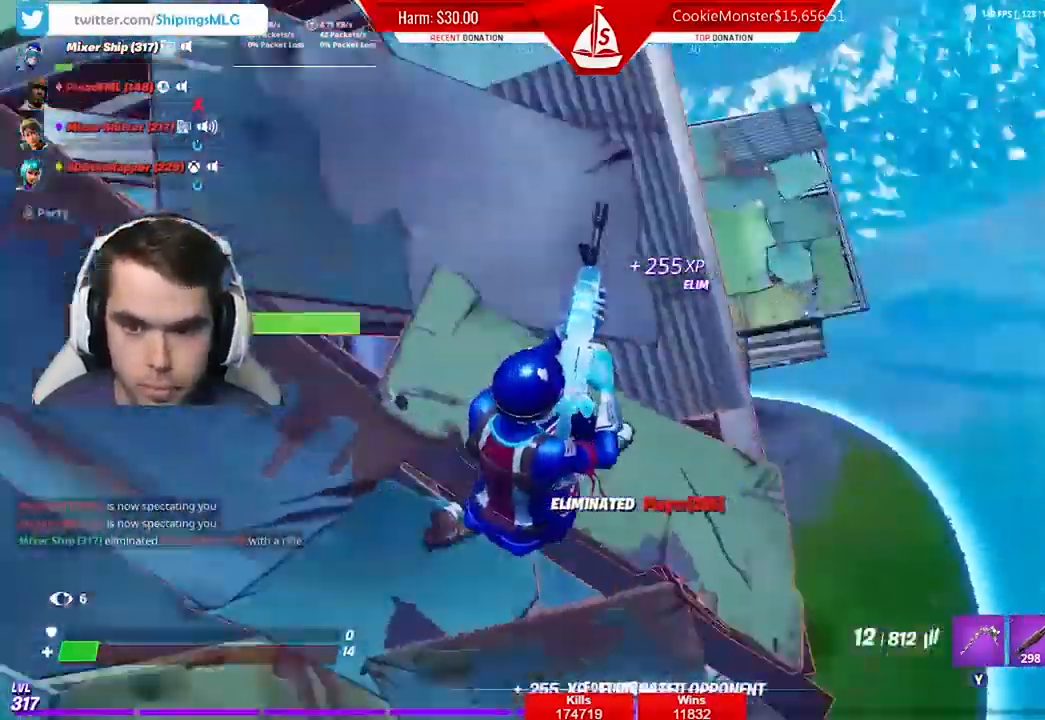
{"buttons": [], "left_stick": "right", "right_stick": "up", "events": [[100, "right_stick", "center"], [200, "left_stick", "center"], [367, "left_stick", "right"], [467, "right_stick", "up"]]}
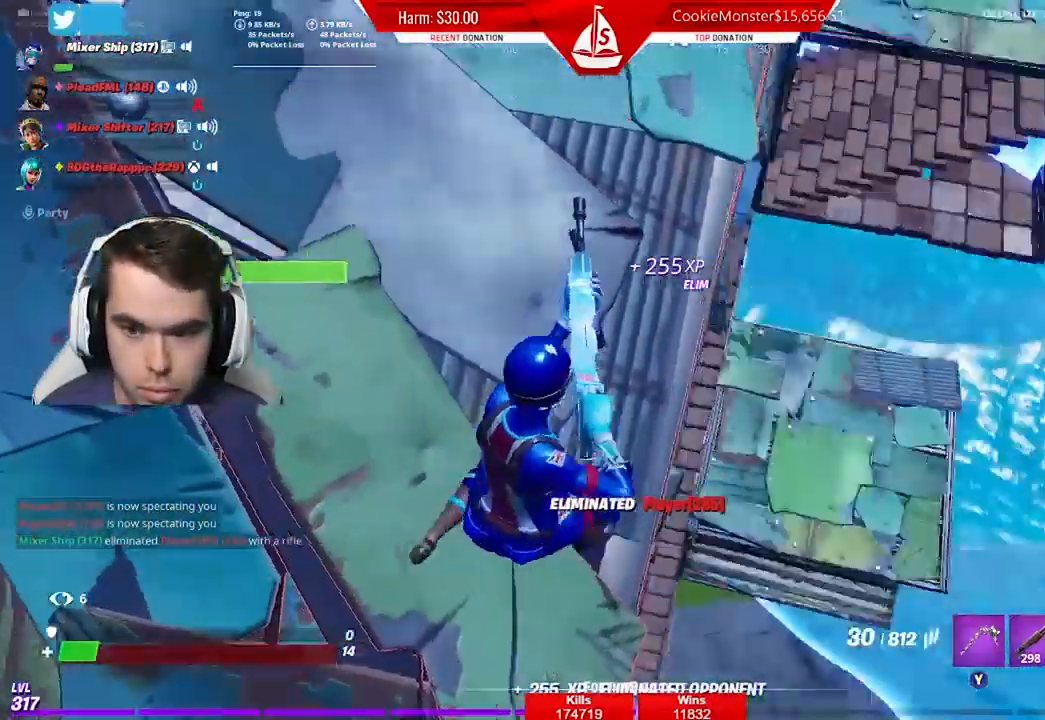
{"buttons": [], "left_stick": "up-right", "right_stick": "center", "events": [[33, "right_stick", "up-left"], [133, "right_stick", "center"], [167, "left_stick", "center"], [267, "left_stick", "up"], [367, "left_stick", "up-right"]]}
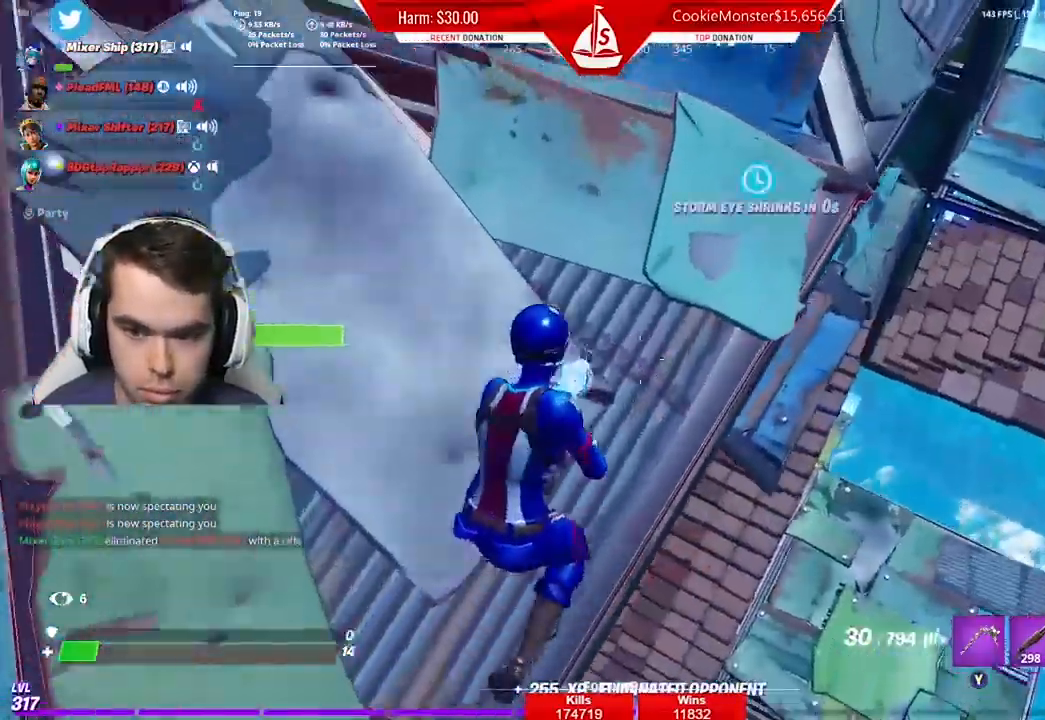
{"buttons": [], "left_stick": "up", "right_stick": "left", "events": [[33, "right_stick", "up-right"], [133, "right_stick", "center"], [300, "left_stick", "up"], [467, "right_stick", "left"]]}
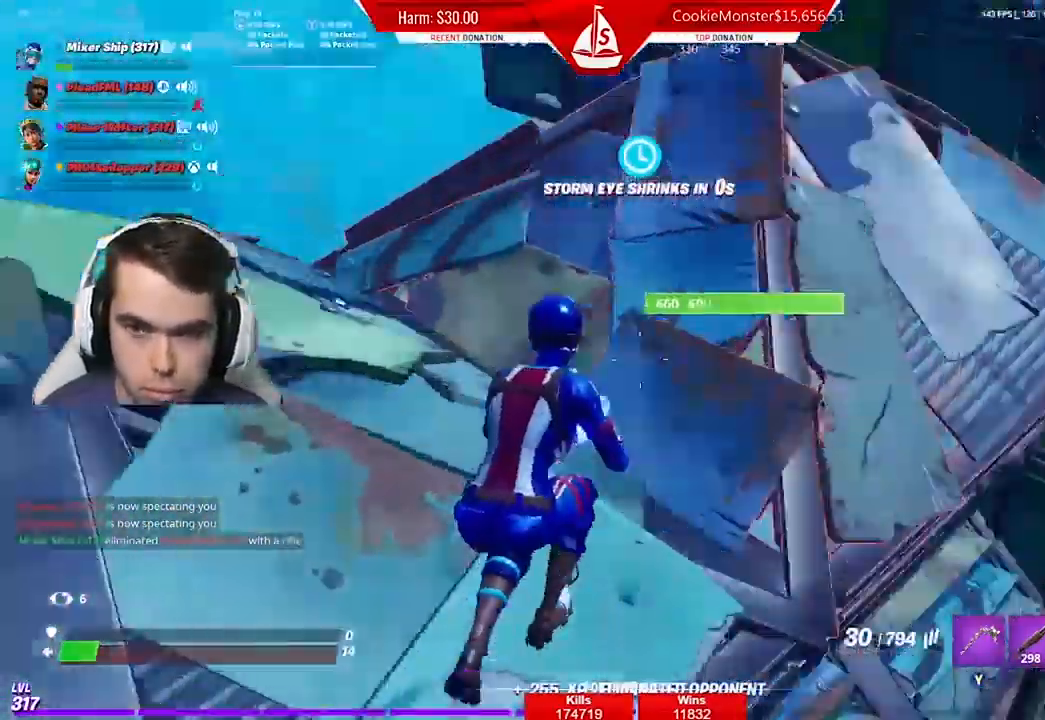
{"buttons": [], "left_stick": "up-right", "right_stick": "center", "events": [[333, "left_stick", "up-right"], [333, "right_stick", "down-left"], [467, "right_stick", "center"]]}
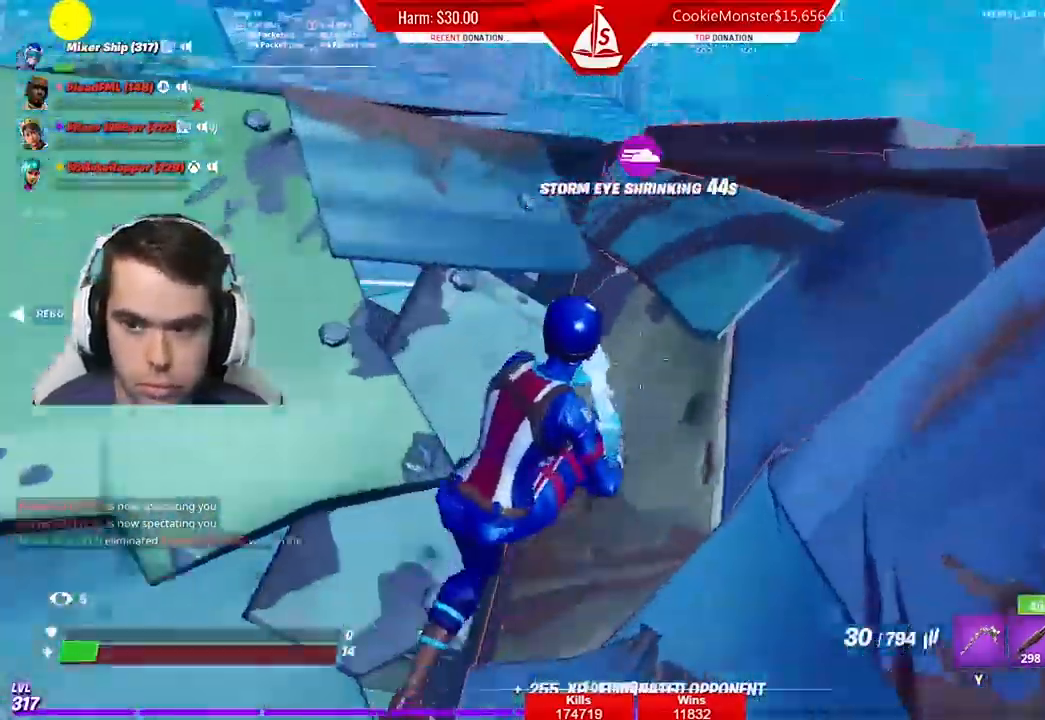
{"buttons": [], "left_stick": "up-right", "right_stick": "down", "events": [[133, "right_stick", "down-left"], [333, "right_stick", "center"], [500, "right_stick", "down"]]}
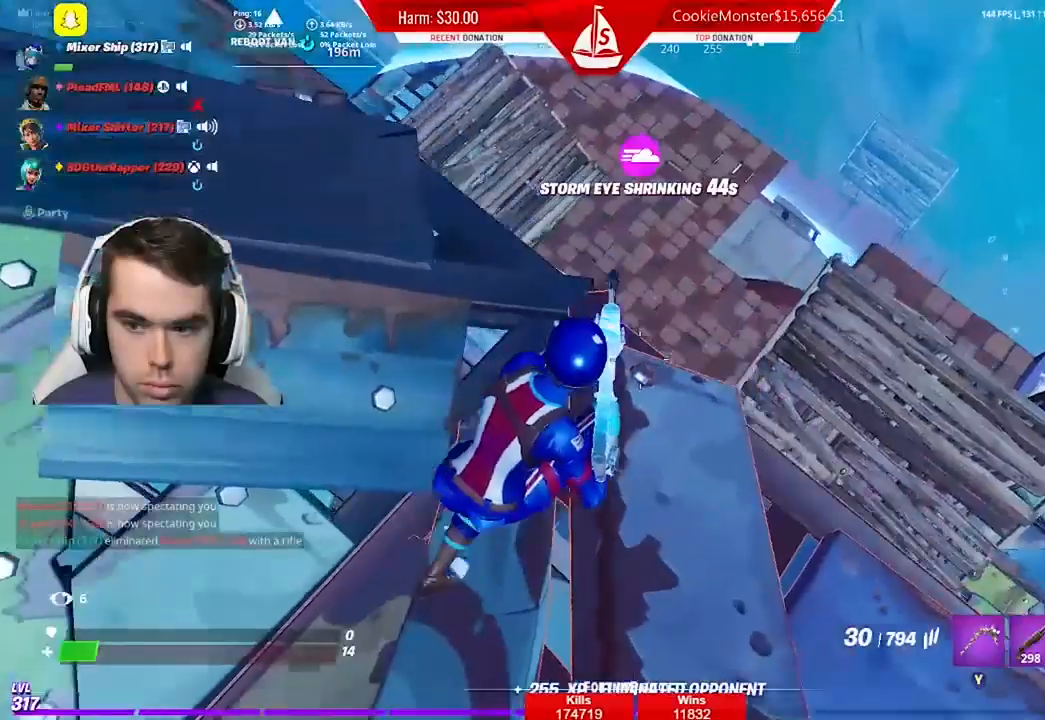
{"buttons": [], "left_stick": "up-left", "right_stick": "center", "events": [[67, "left_stick", "center"], [133, "right_stick", "center"], [300, "left_stick", "left"], [367, "right_stick", "up-left"], [400, "left_stick", "up-left"], [500, "right_stick", "center"]]}
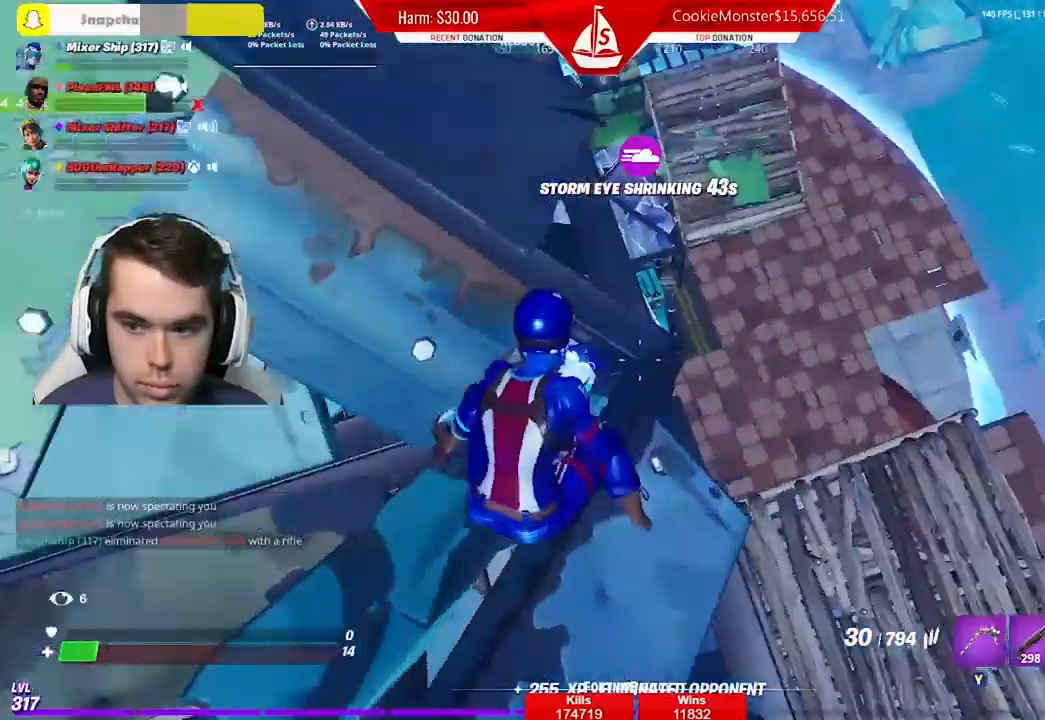
{"buttons": [], "left_stick": "up-left", "right_stick": "center", "events": [[300, "left_stick", "up"], [333, "right_stick", "left"], [400, "left_stick", "up-left"], [433, "right_stick", "center"]]}
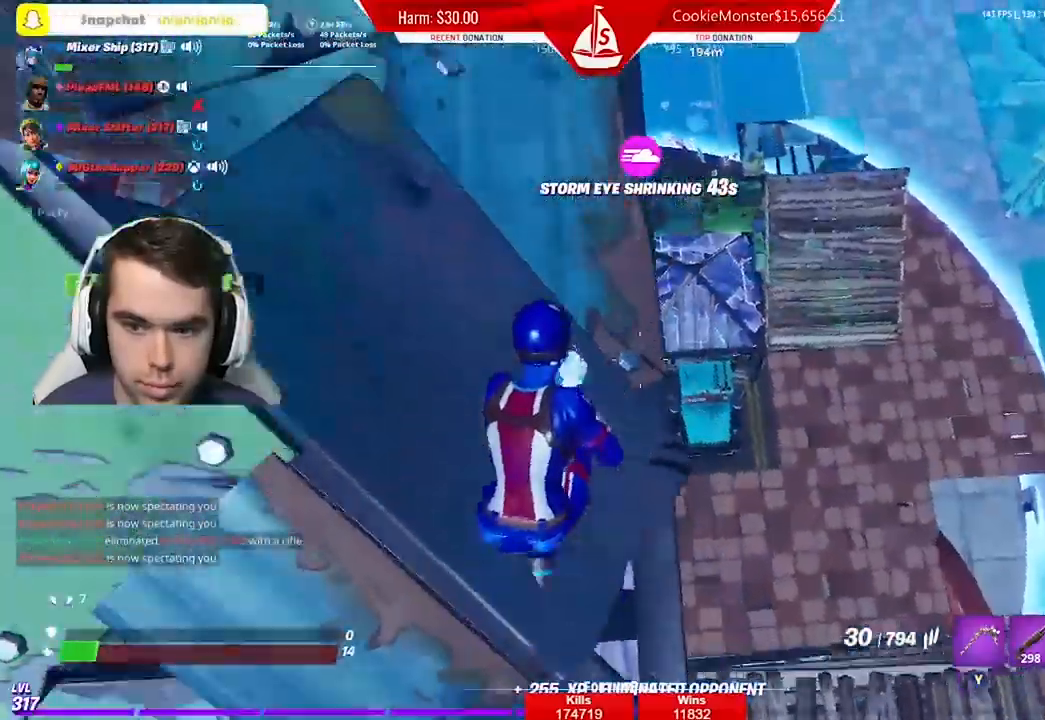
{"buttons": [], "left_stick": "center", "right_stick": "center", "events": [[500, "left_stick", "center"]]}
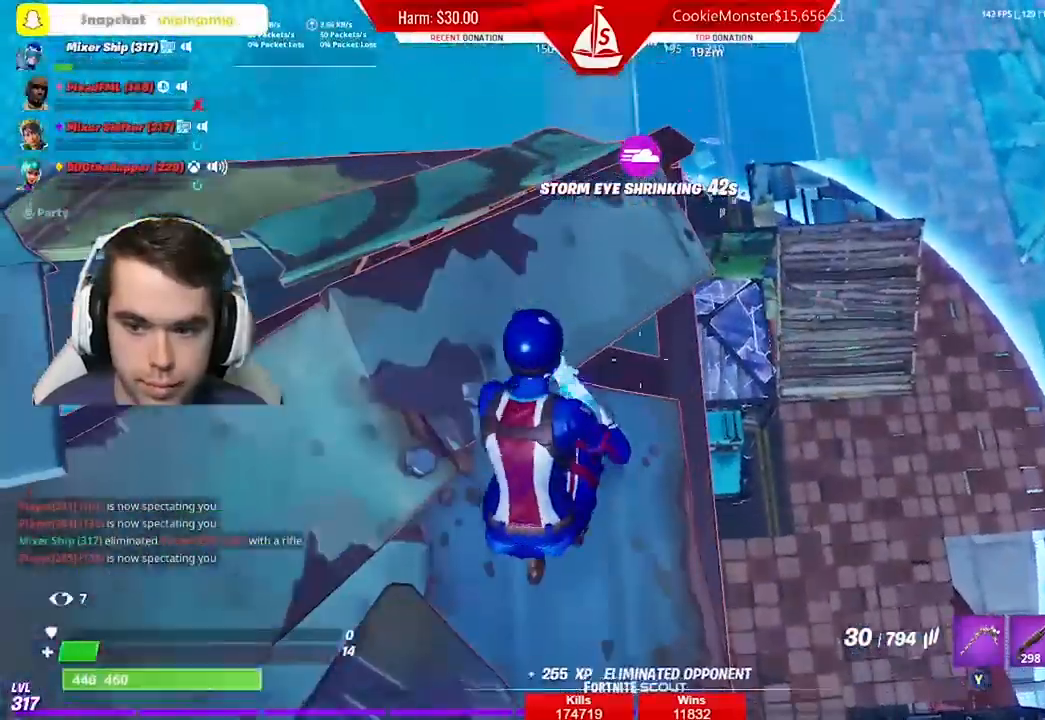
{"buttons": [], "left_stick": "up-left", "right_stick": "center", "events": [[133, "left_stick", "up"], [300, "left_stick", "up-left"], [367, "right_stick", "down-left"], [467, "right_stick", "center"]]}
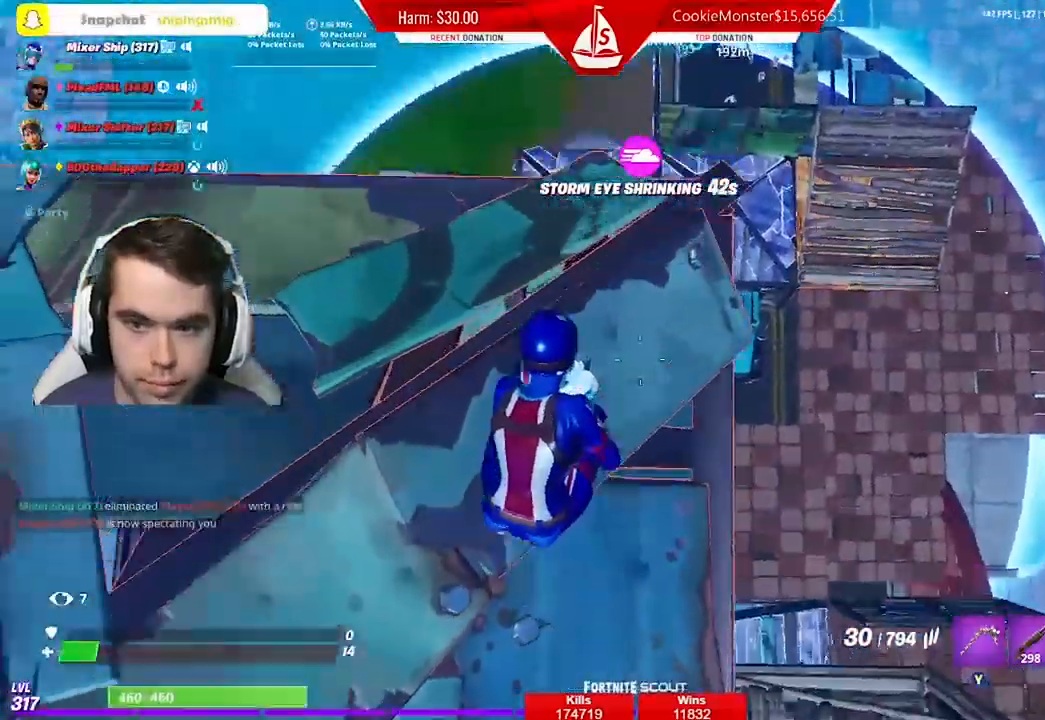
{"buttons": [], "left_stick": "down", "right_stick": "center", "events": [[300, "left_stick", "down-left"], [500, "left_stick", "down"]]}
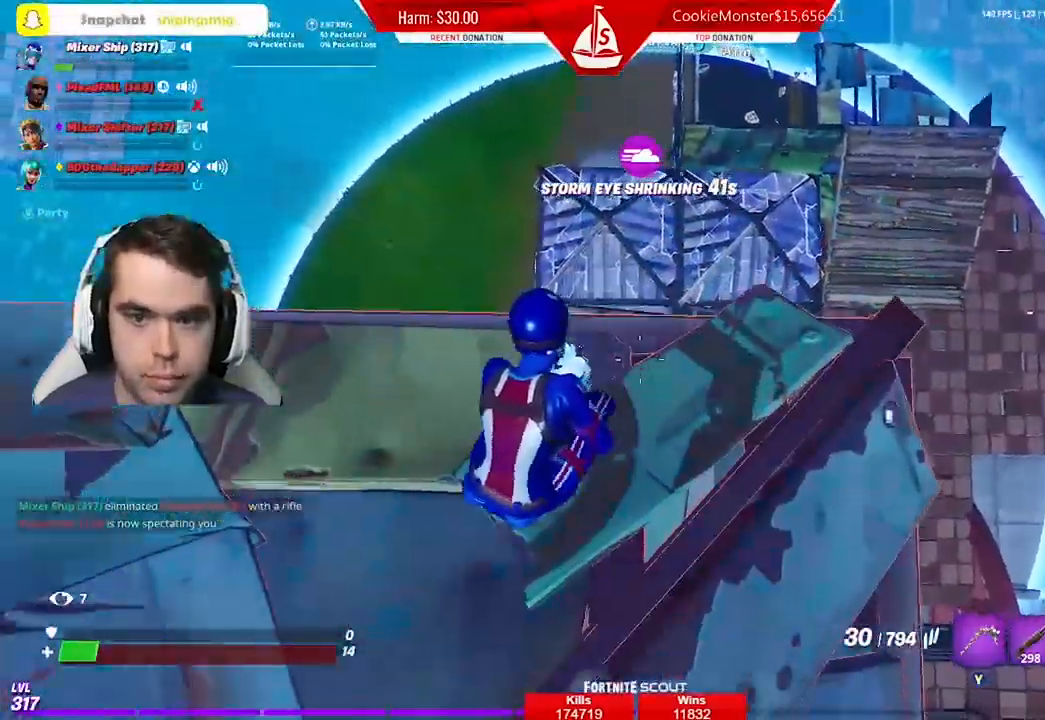
{"buttons": [], "left_stick": "right", "right_stick": "right", "events": [[133, "left_stick", "down-right"], [167, "right_stick", "right"], [400, "left_stick", "right"]]}
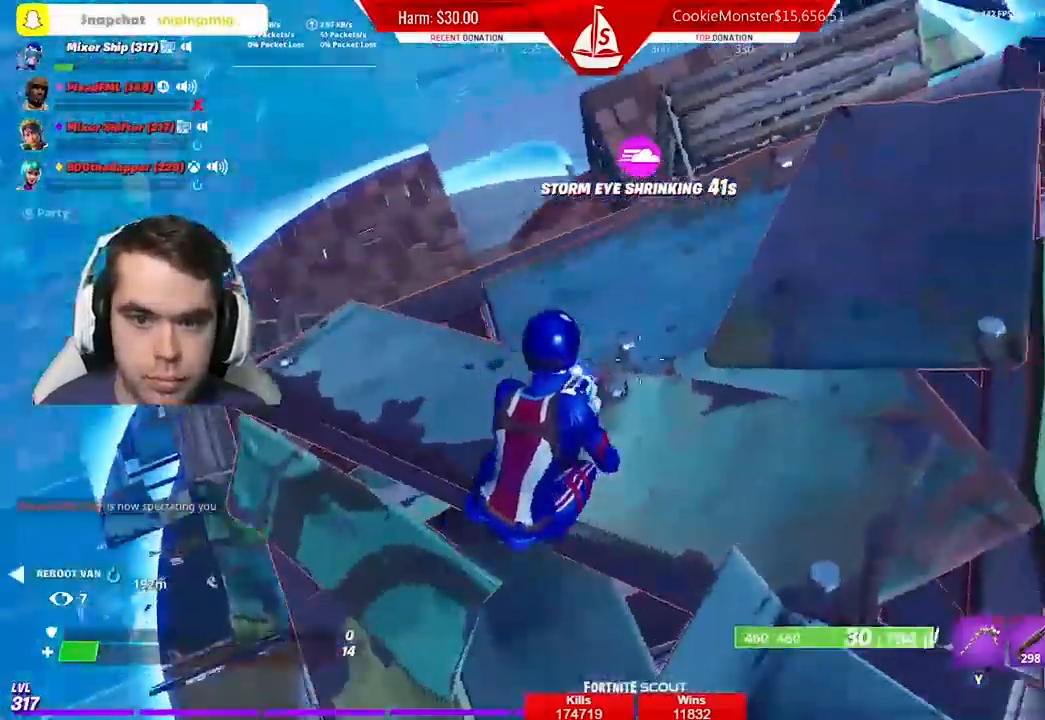
{"buttons": [], "left_stick": "right", "right_stick": "right", "events": []}
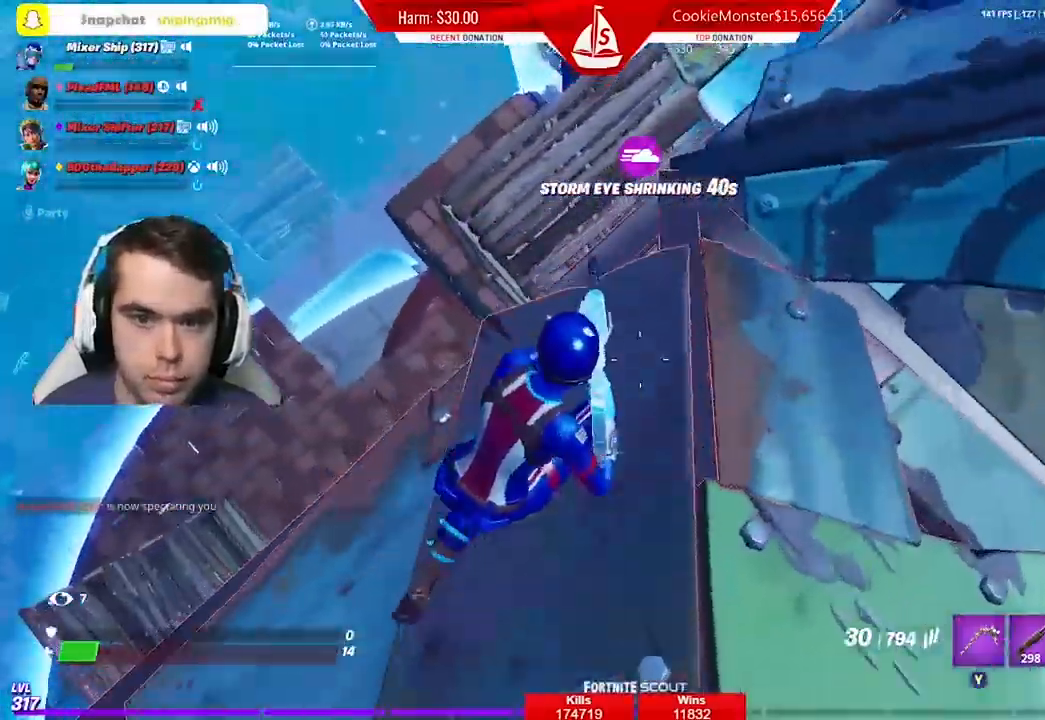
{"buttons": [], "left_stick": "right", "right_stick": "center", "events": [[433, "right_stick", "center"]]}
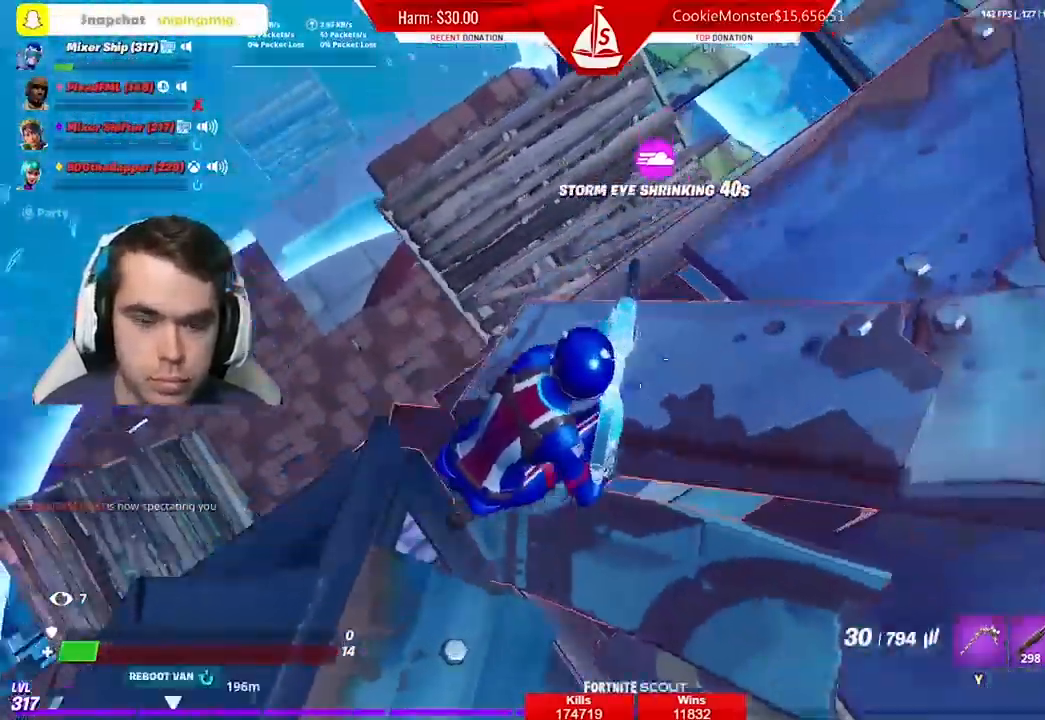
{"buttons": [], "left_stick": "right", "right_stick": "left", "events": [[367, "right_stick", "left"]]}
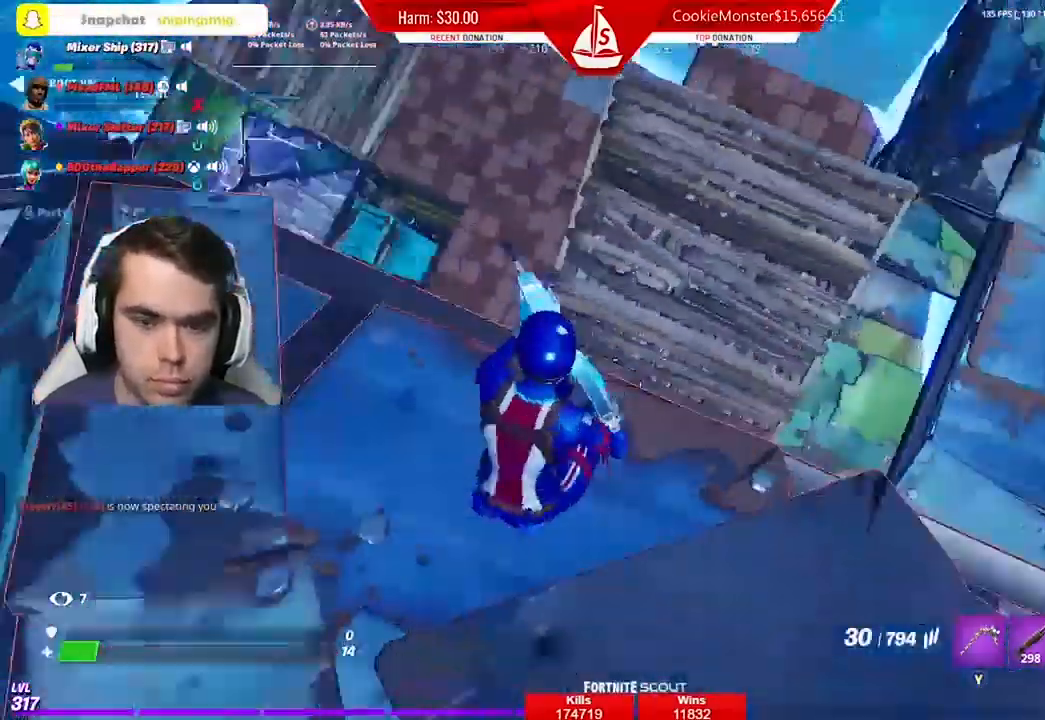
{"buttons": [], "left_stick": "down", "right_stick": "center", "events": [[33, "right_stick", "center"], [133, "left_stick", "down-right"], [267, "left_stick", "down"], [367, "left_stick", "center"], [467, "left_stick", "down"]]}
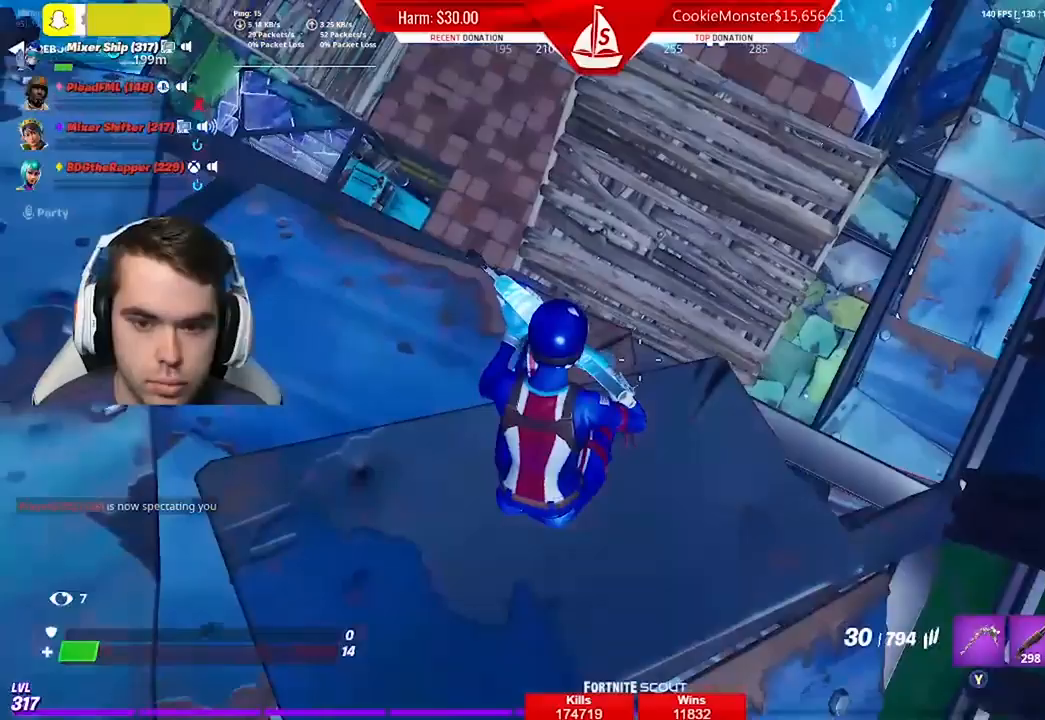
{"buttons": [], "left_stick": "right", "right_stick": "left", "events": [[233, "left_stick", "center"], [267, "right_stick", "up"], [333, "left_stick", "up"], [367, "right_stick", "left"], [400, "left_stick", "up-right"], [500, "left_stick", "right"]]}
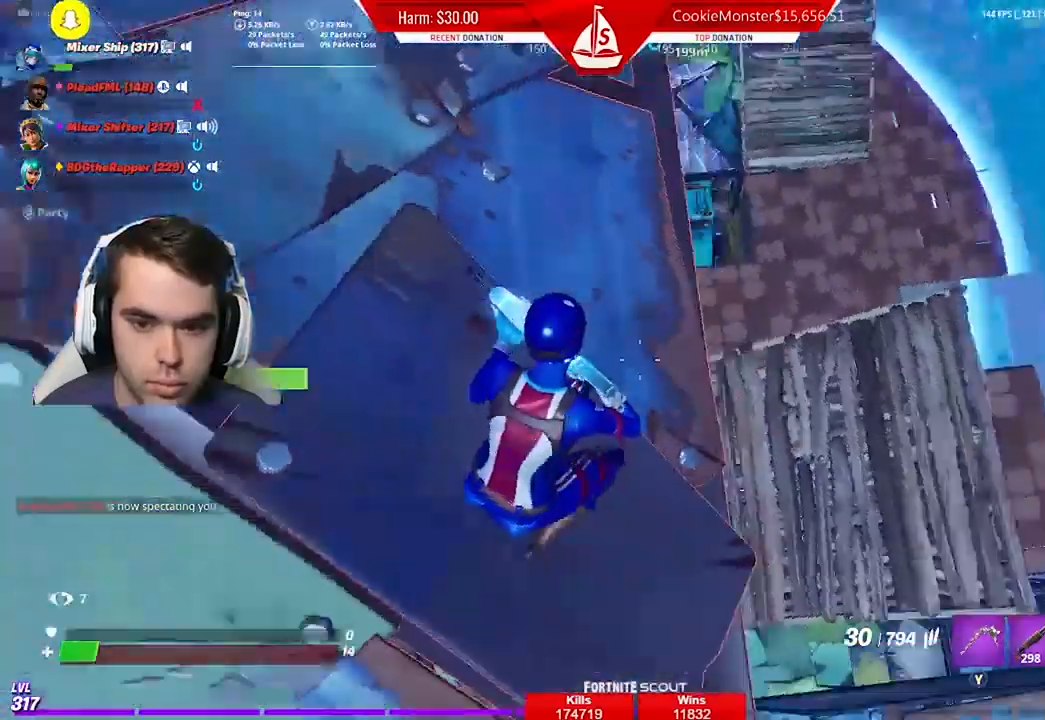
{"buttons": [], "left_stick": "down", "right_stick": "center", "events": [[67, "right_stick", "center"], [200, "left_stick", "center"], [233, "right_stick", "up-left"], [333, "right_stick", "center"], [367, "left_stick", "down"]]}
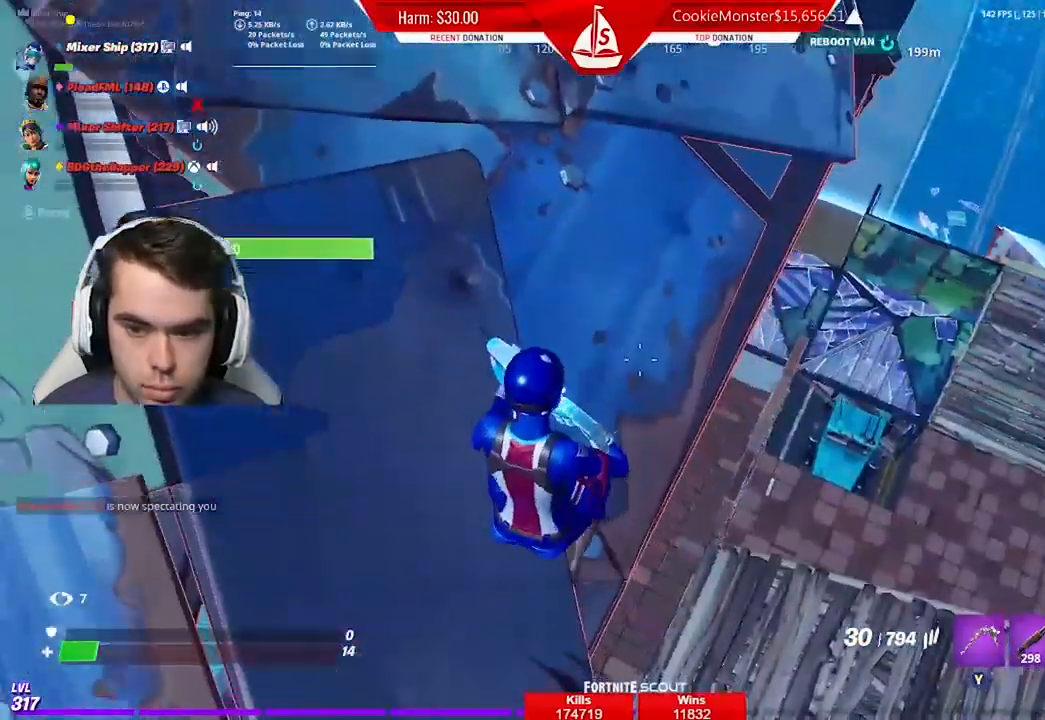
{"buttons": [], "left_stick": "down", "right_stick": "center", "events": [[133, "right_stick", "left"], [167, "left_stick", "center"], [300, "right_stick", "center"], [367, "left_stick", "down"]]}
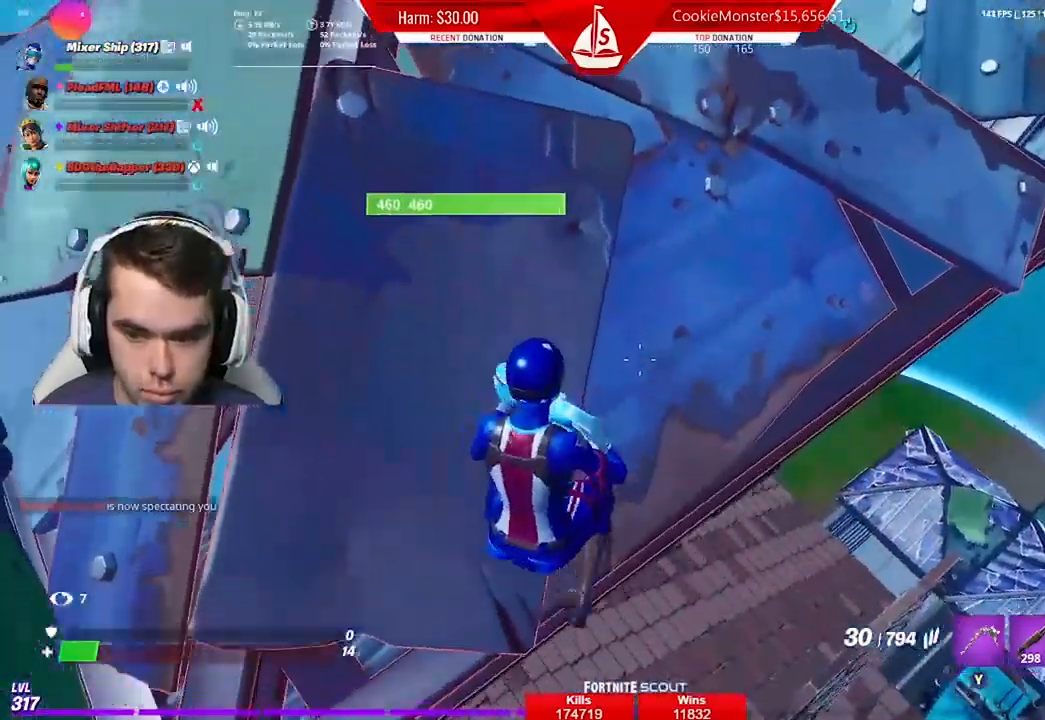
{"buttons": [], "left_stick": "center", "right_stick": "center", "events": [[33, "left_stick", "center"]]}
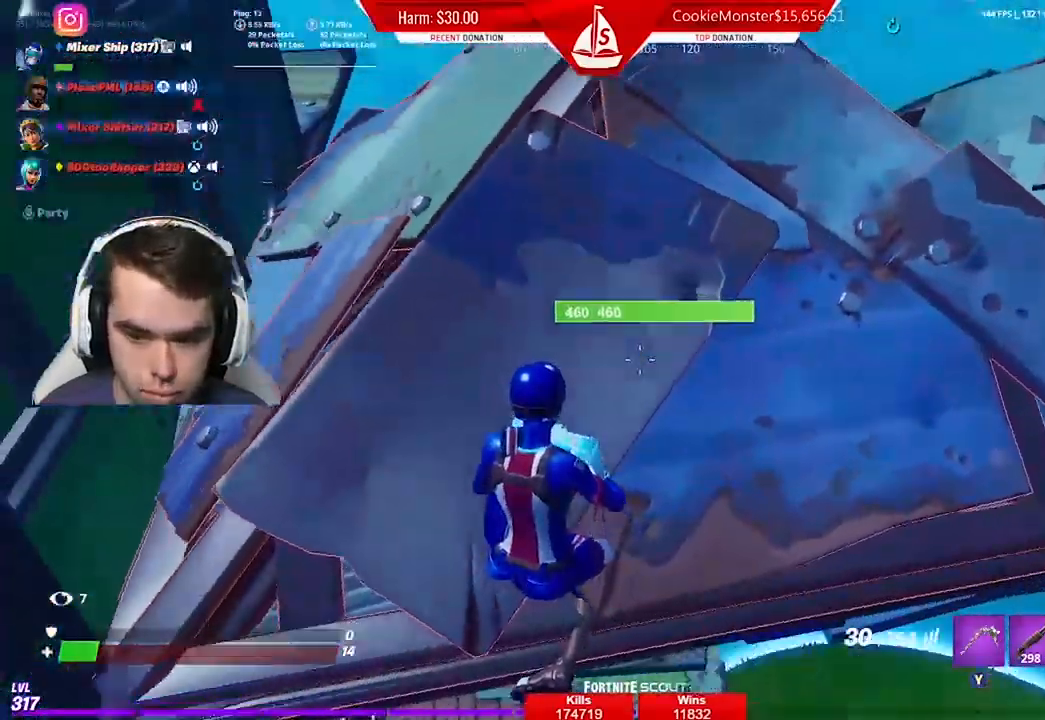
{"buttons": [], "left_stick": "center", "right_stick": "left", "events": [[433, "right_stick", "left"]]}
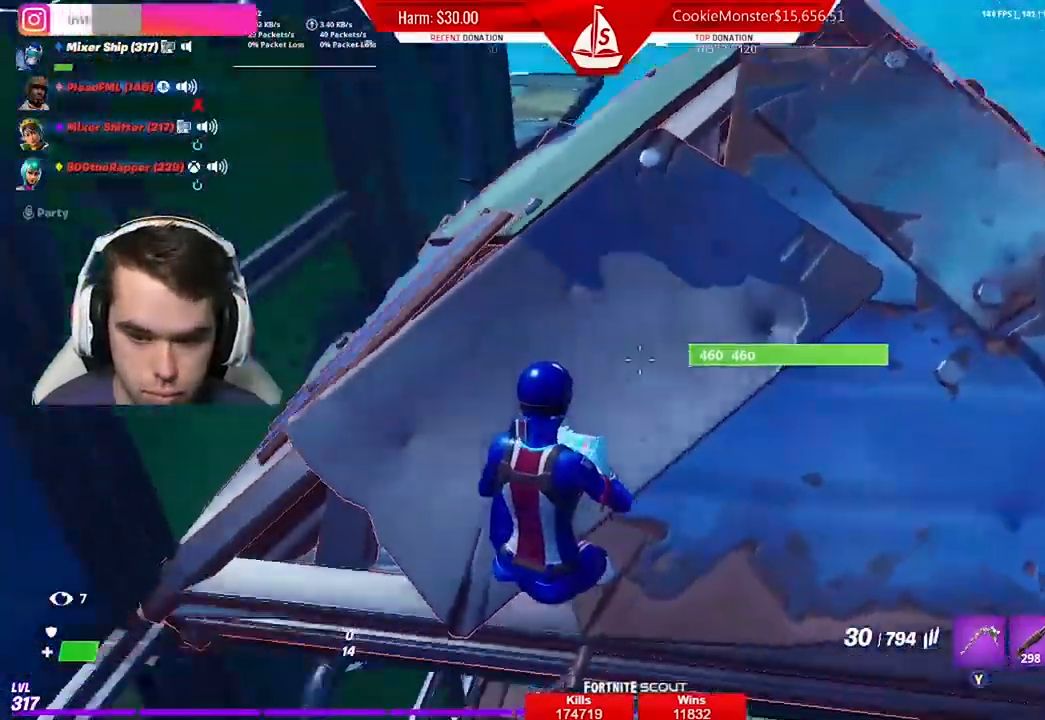
{"buttons": [], "left_stick": "center", "right_stick": "right", "events": [[133, "right_stick", "center"], [367, "right_stick", "right"]]}
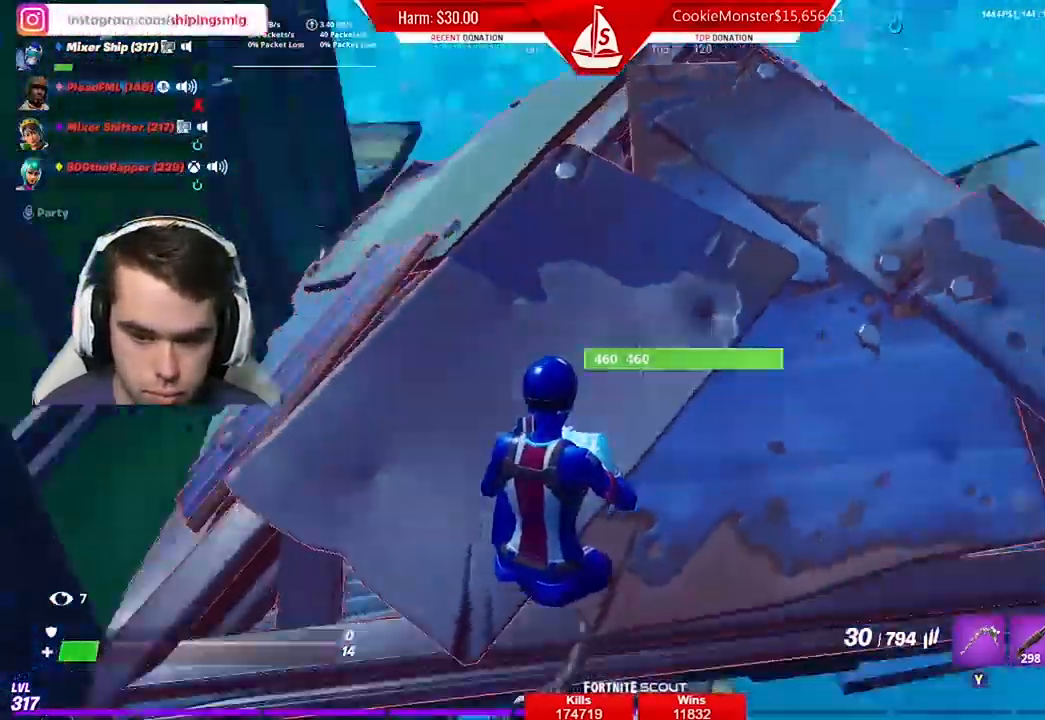
{"buttons": [], "left_stick": "center", "right_stick": "down-right", "events": [[67, "right_stick", "down-right"], [100, "left_stick", "left"], [500, "left_stick", "center"]]}
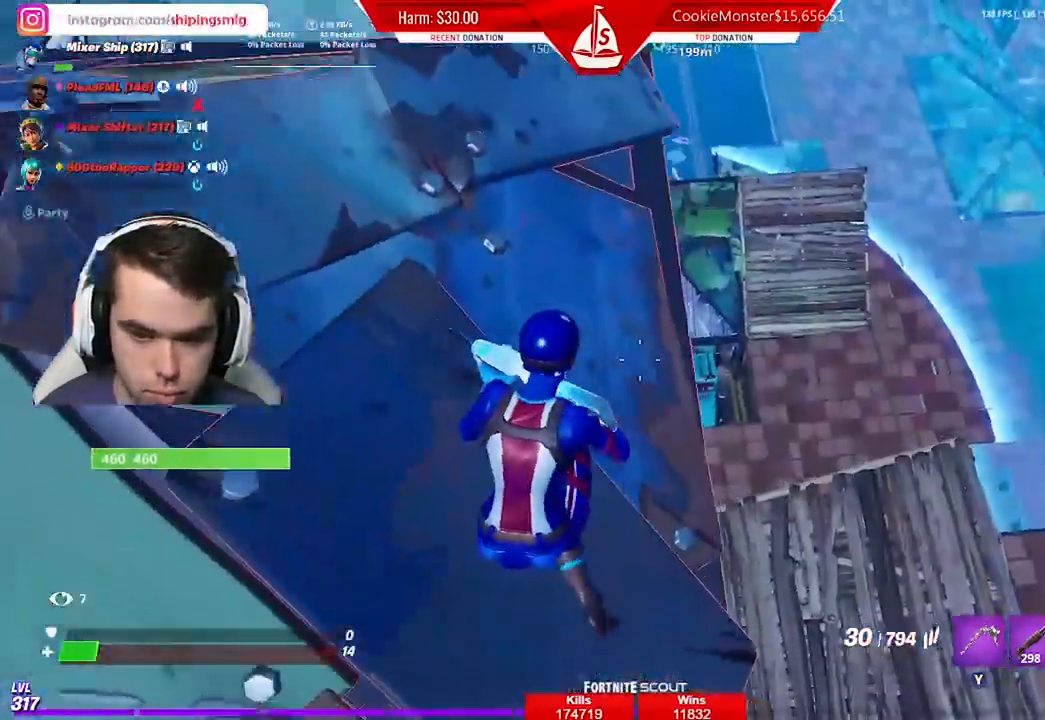
{"buttons": [], "left_stick": "center", "right_stick": "center", "events": [[67, "left_stick", "right"], [167, "left_stick", "up-right"], [233, "right_stick", "left"], [267, "left_stick", "right"], [333, "right_stick", "center"], [433, "left_stick", "center"]]}
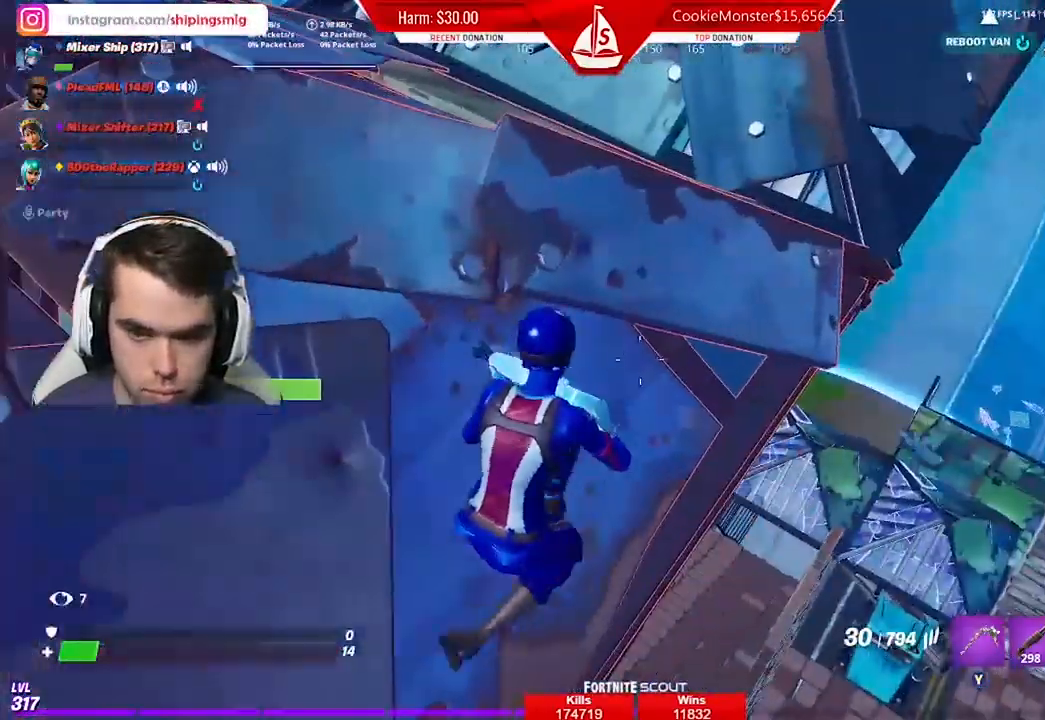
{"buttons": [], "left_stick": "down", "right_stick": "center", "events": [[267, "left_stick", "down"]]}
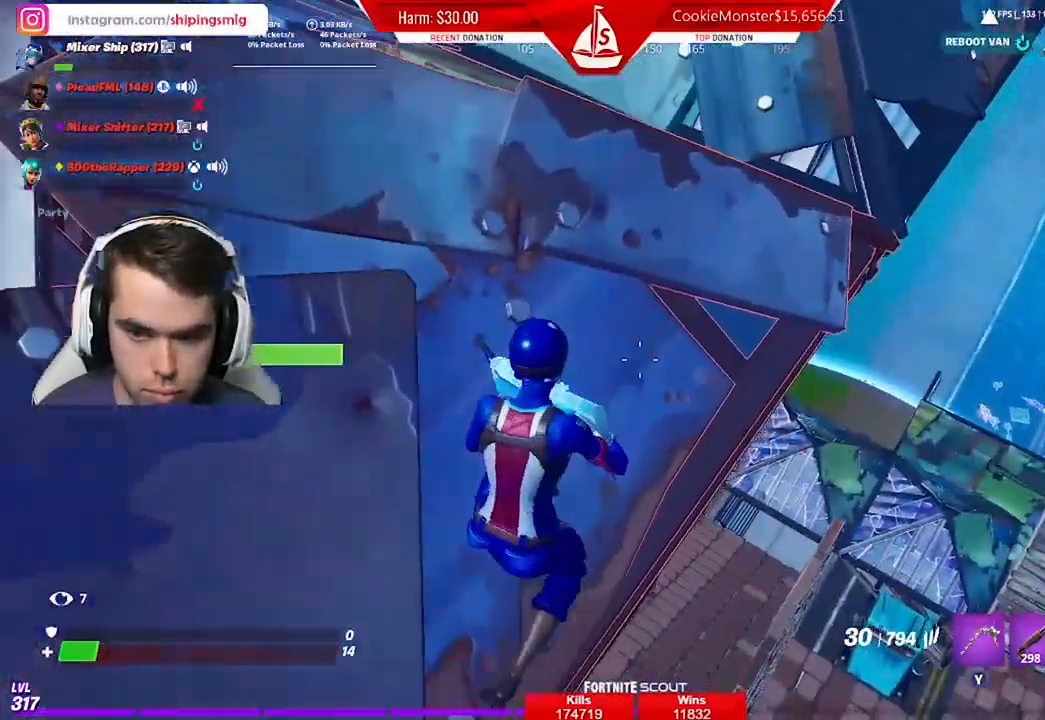
{"buttons": [], "left_stick": "down-left", "right_stick": "down-right", "events": [[167, "left_stick", "center"], [467, "left_stick", "down-left"], [467, "right_stick", "down-right"]]}
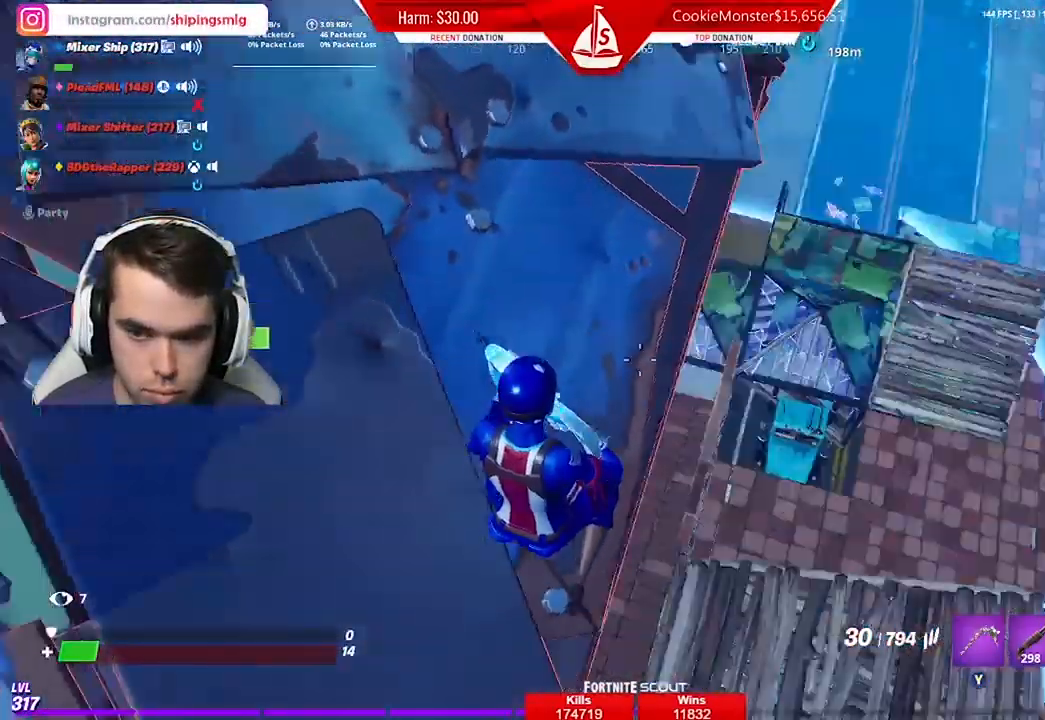
{"buttons": [], "left_stick": "up-left", "right_stick": "up", "events": [[67, "left_stick", "left"], [133, "right_stick", "right"], [267, "left_stick", "center"], [400, "left_stick", "up-left"], [500, "right_stick", "up"]]}